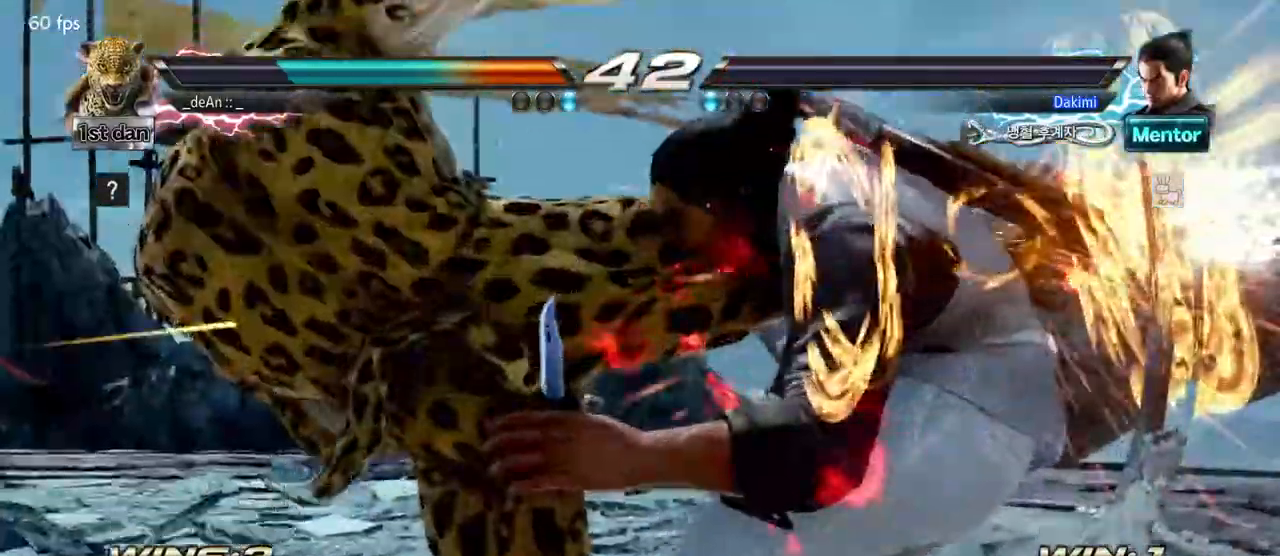
Gameplay with a controller (arcade stick); each line is a JSON object with the inputs held at the frame after it. "events" lists button and stick changes between this image and that frame as [ms after this image, input, new state], when the widget could be followed in between. Not read: L3 R3.
{"buttons": [], "left_stick": "center", "events": []}
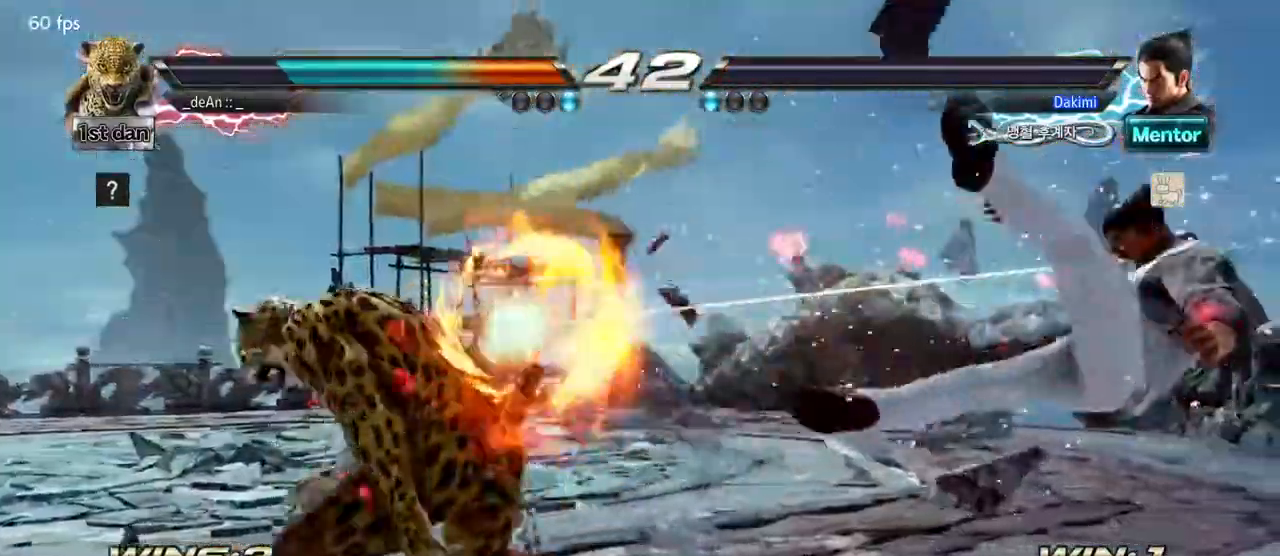
{"buttons": [], "left_stick": "center", "events": []}
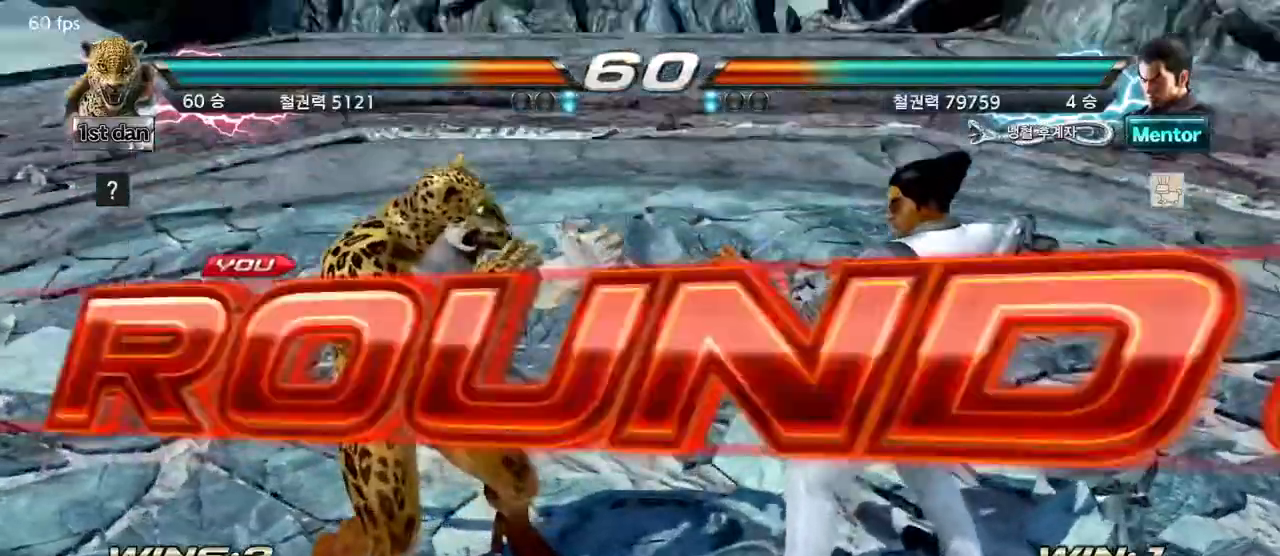
{"buttons": [], "left_stick": "center", "events": []}
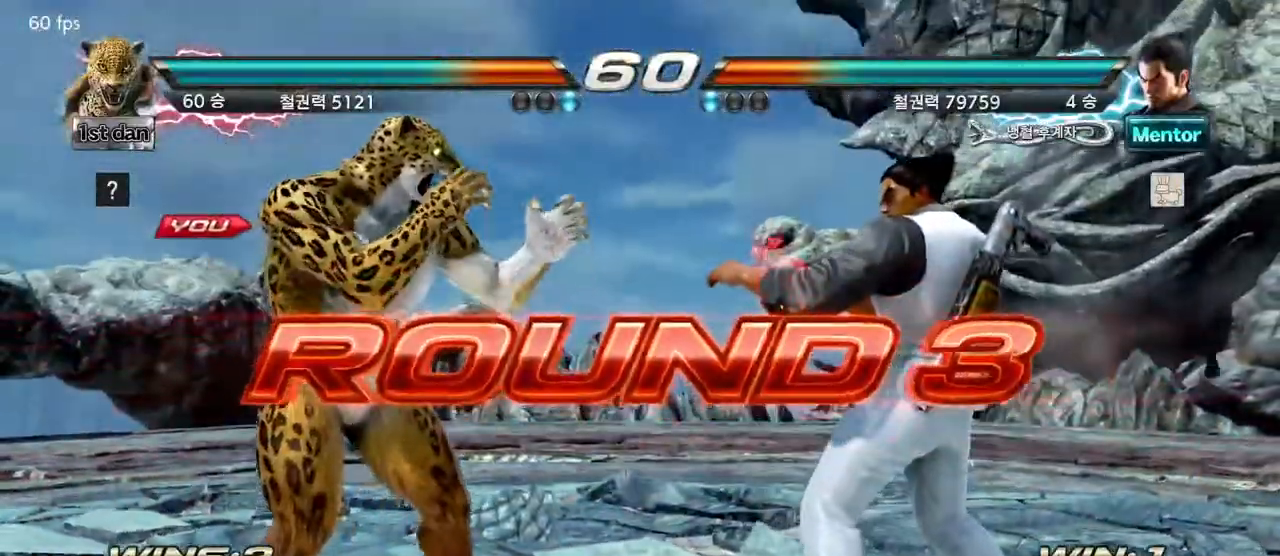
{"buttons": [], "left_stick": "center", "events": []}
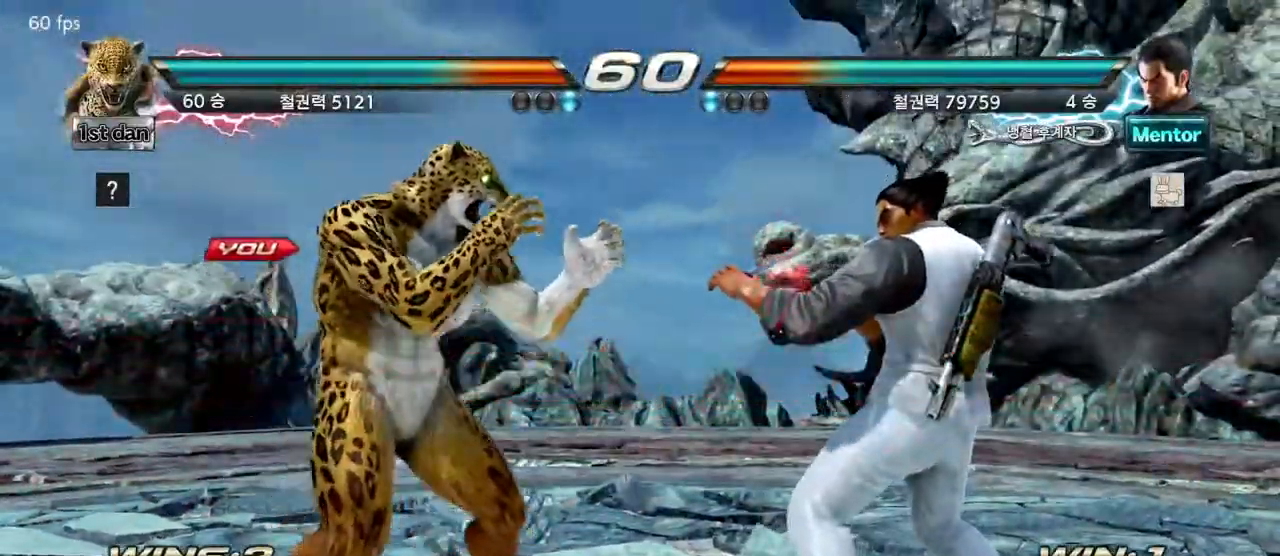
{"buttons": [], "left_stick": "center", "events": []}
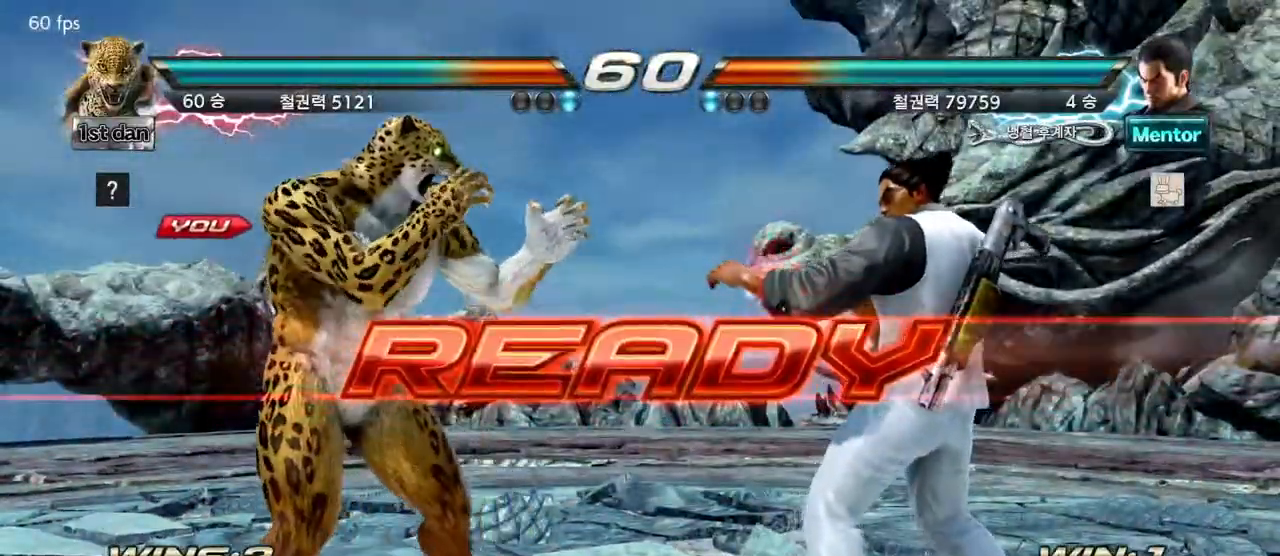
{"buttons": [], "left_stick": "center", "events": []}
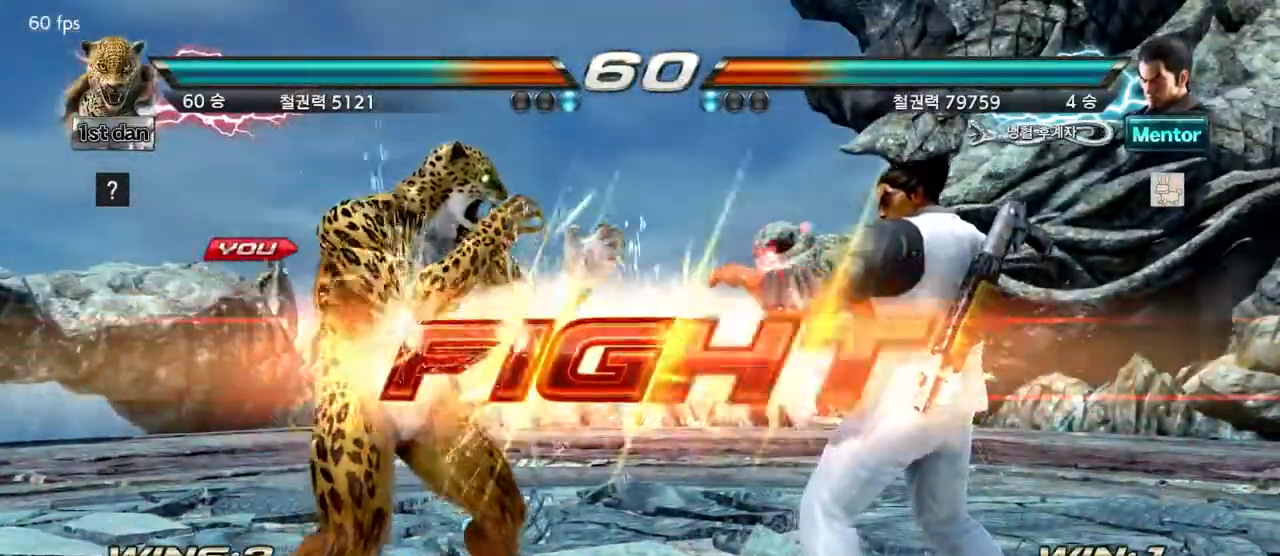
{"buttons": [], "left_stick": "right", "events": [[383, "left_stick", "right"], [433, "CROSS", "down"], [433, "TRIANGLE", "down"], [483, "CROSS", "up"], [483, "TRIANGLE", "up"]]}
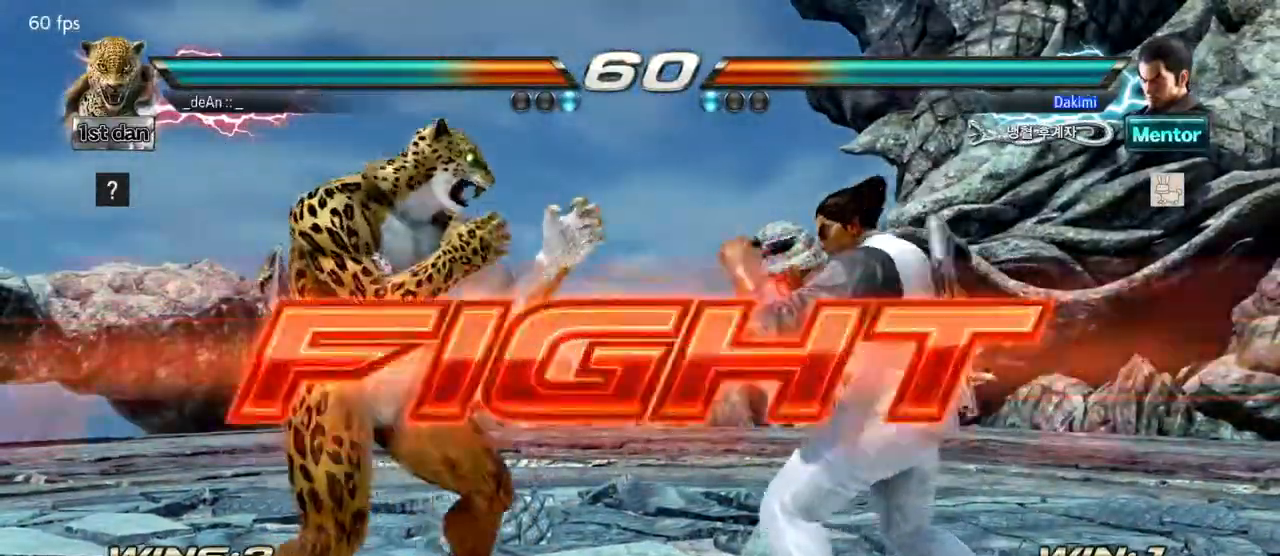
{"buttons": [], "left_stick": "center", "events": [[100, "left_stick", "center"]]}
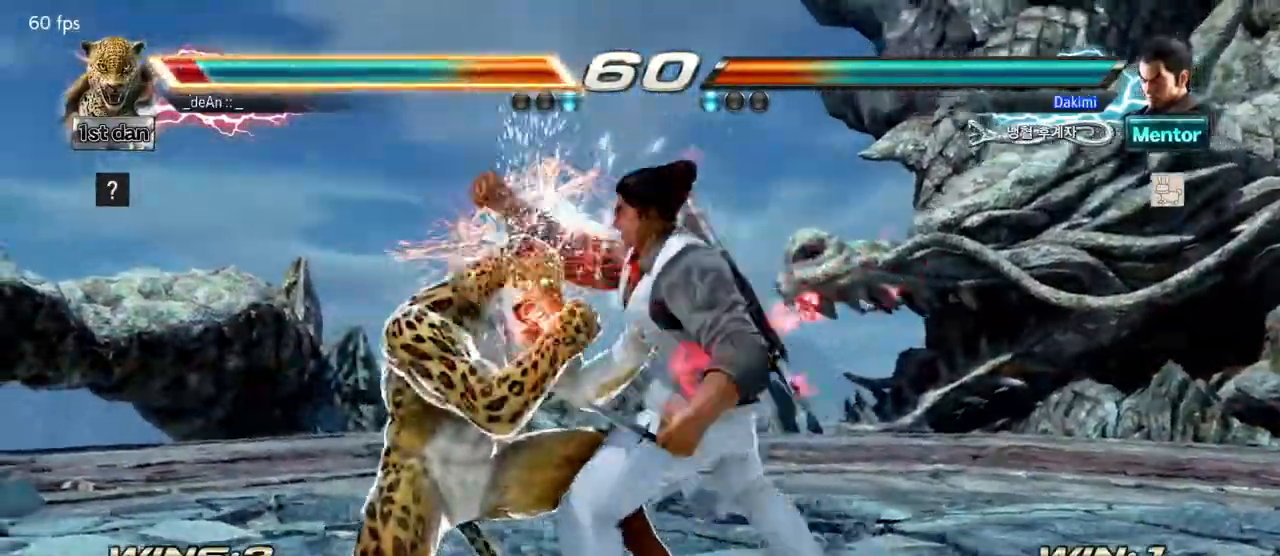
{"buttons": ["SQUARE"], "left_stick": "center", "events": [[217, "SQUARE", "down"], [333, "SQUARE", "up"], [467, "SQUARE", "down"]]}
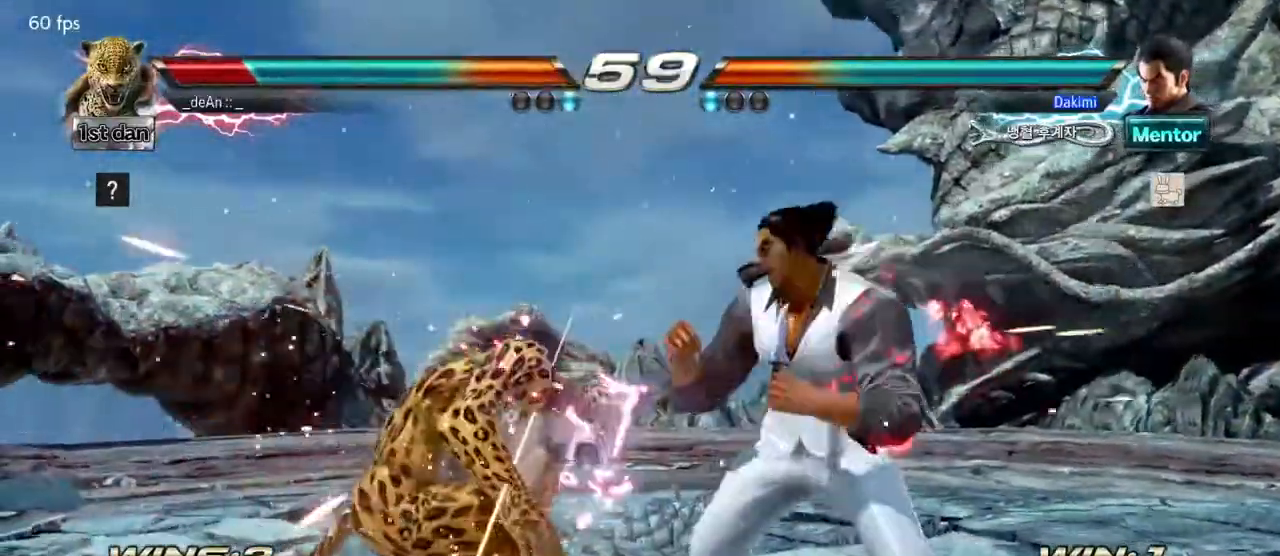
{"buttons": [], "left_stick": "left", "events": [[17, "SQUARE", "up"], [200, "left_stick", "left"]]}
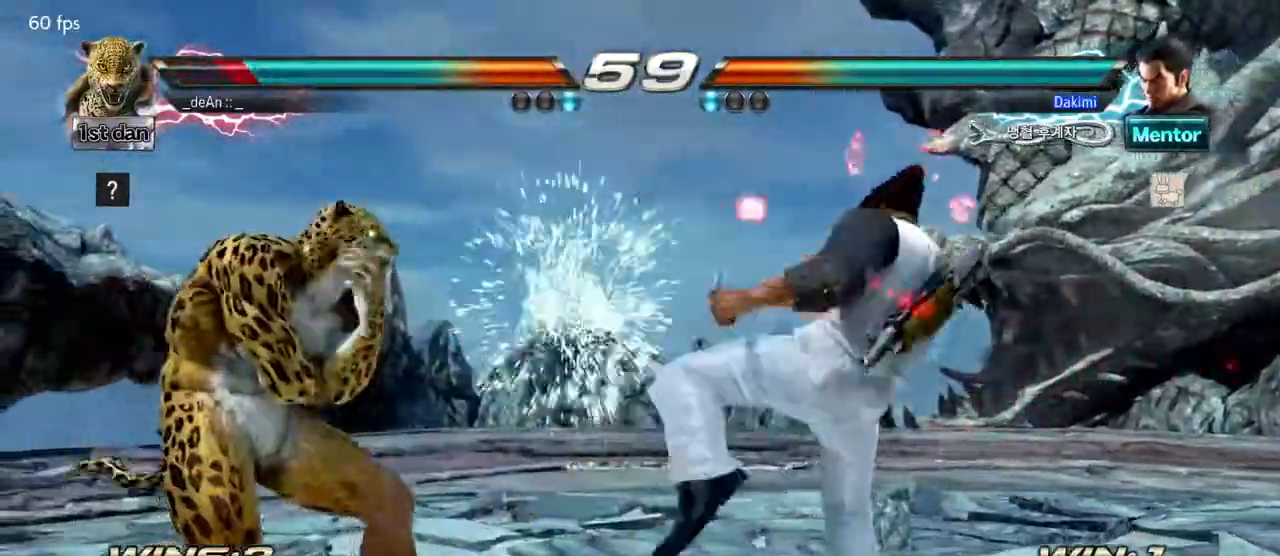
{"buttons": [], "left_stick": "left", "events": [[233, "SQUARE", "down"], [300, "TRIANGLE", "down"], [367, "SQUARE", "up"], [417, "TRIANGLE", "up"]]}
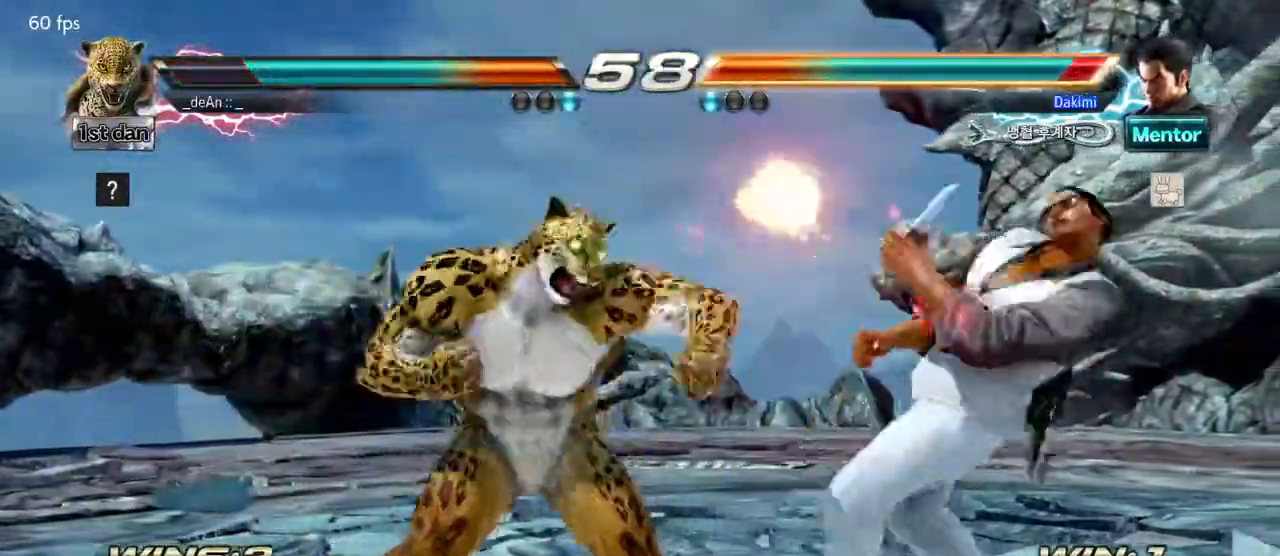
{"buttons": [], "left_stick": "left", "events": [[117, "TRIANGLE", "down"], [183, "TRIANGLE", "up"], [267, "TRIANGLE", "down"], [367, "TRIANGLE", "up"]]}
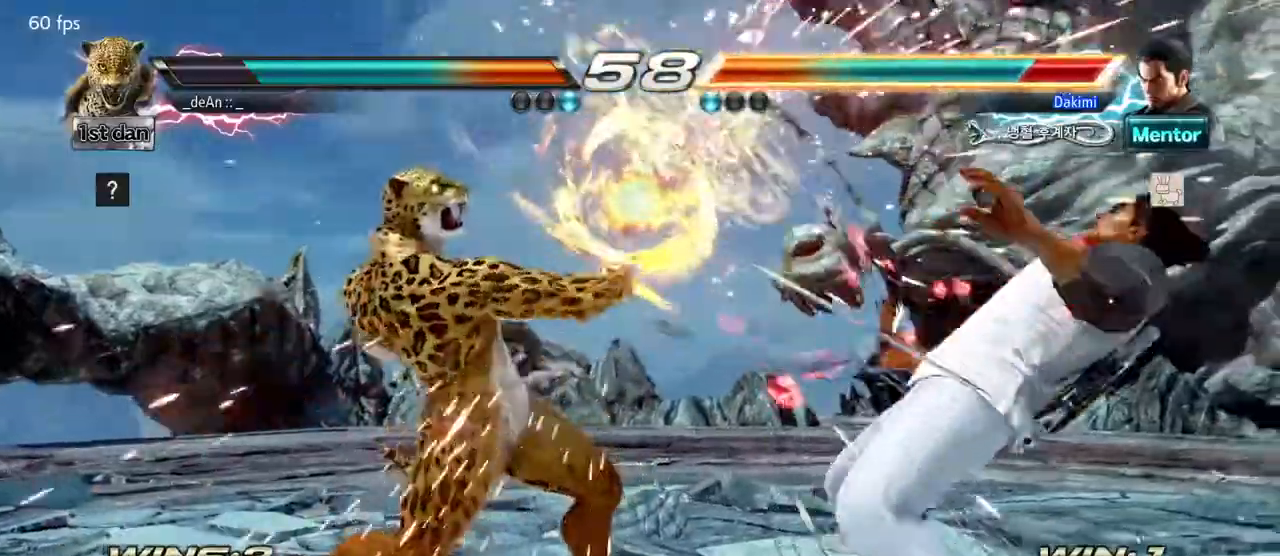
{"buttons": ["TRIANGLE"], "left_stick": "center", "events": [[17, "left_stick", "center"], [233, "left_stick", "down"], [433, "left_stick", "center"], [467, "TRIANGLE", "down"]]}
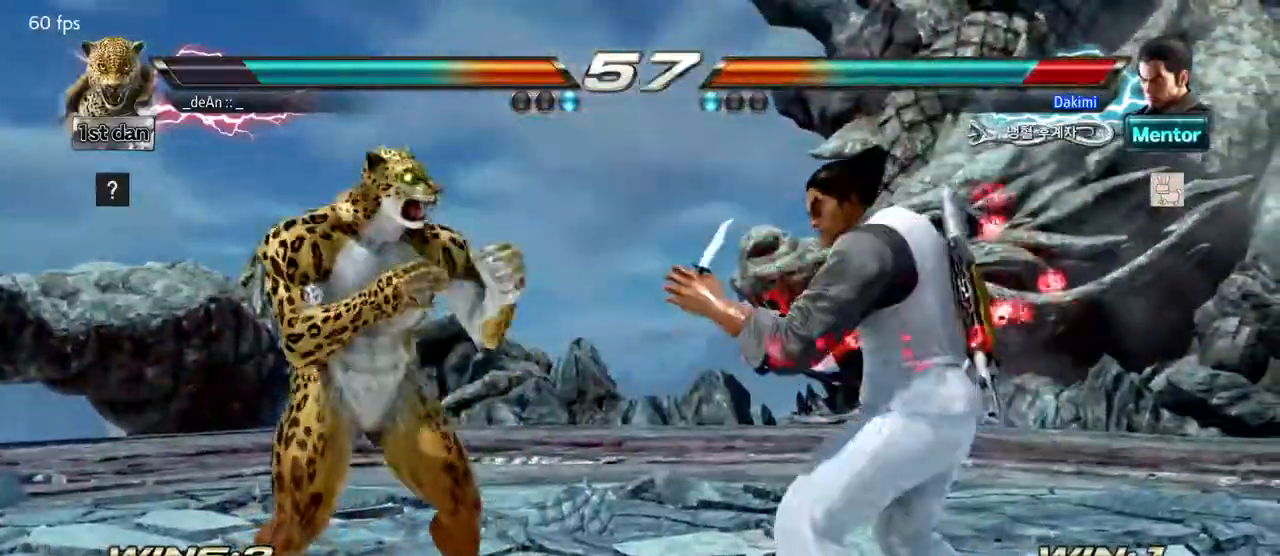
{"buttons": ["TRIANGLE"], "left_stick": "center", "events": [[17, "TRIANGLE", "up"], [83, "TRIANGLE", "down"], [167, "TRIANGLE", "up"], [217, "TRIANGLE", "down"], [300, "TRIANGLE", "up"], [350, "TRIANGLE", "down"]]}
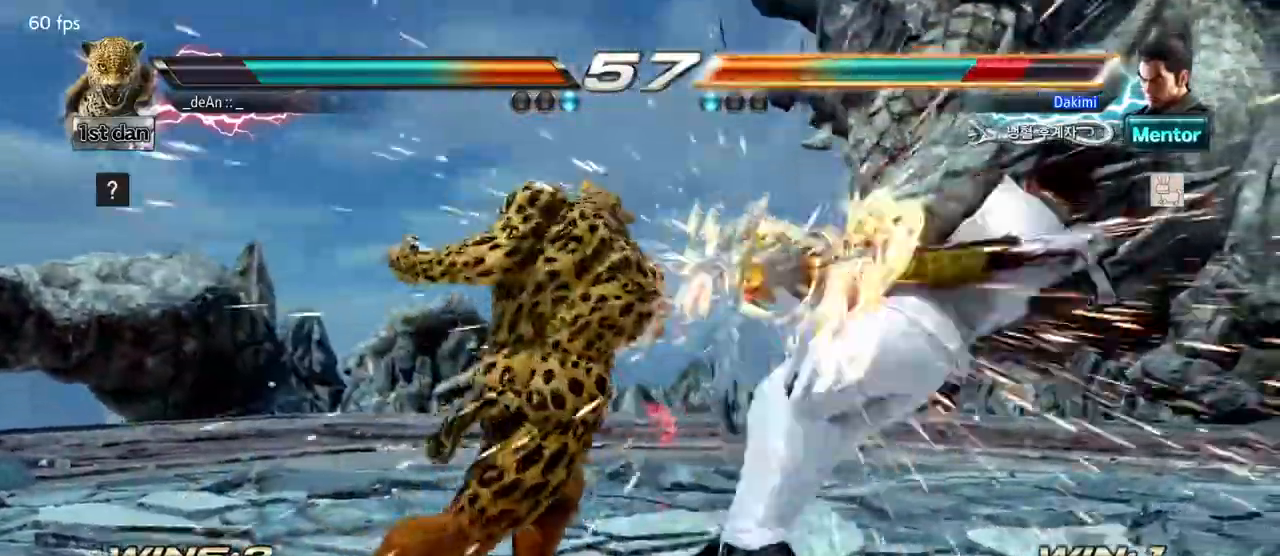
{"buttons": [], "left_stick": "right", "events": [[133, "TRIANGLE", "up"], [183, "TRIANGLE", "down"], [317, "TRIANGLE", "up"], [500, "left_stick", "right"]]}
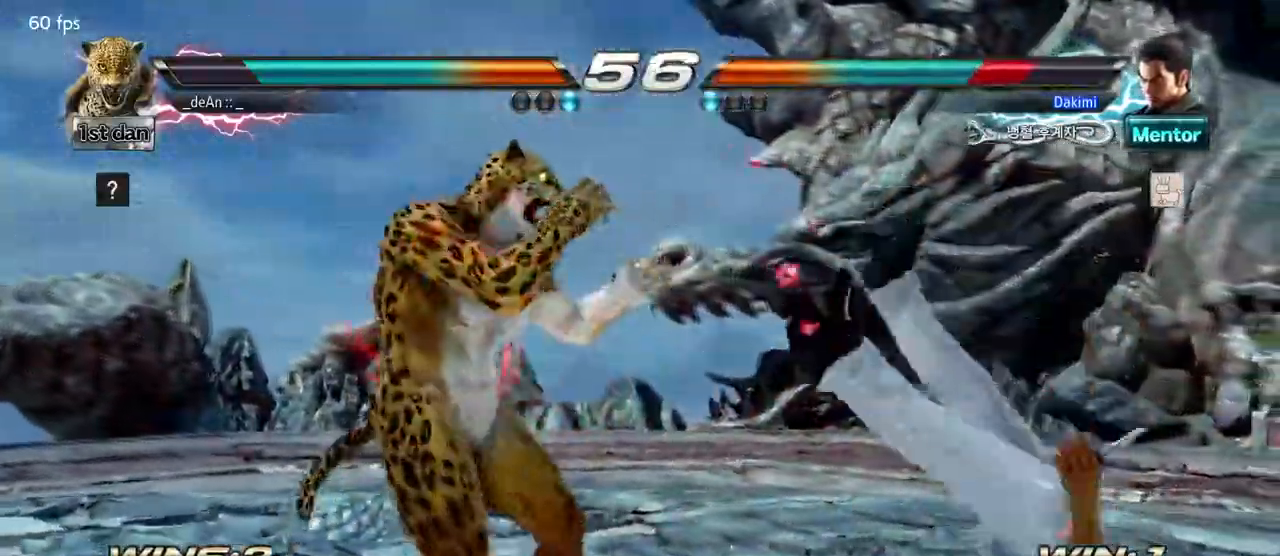
{"buttons": ["SQUARE"], "left_stick": "right", "events": [[67, "left_stick", "center"], [117, "left_stick", "right"], [250, "TRIANGLE", "down"], [417, "SQUARE", "down"], [450, "TRIANGLE", "up"]]}
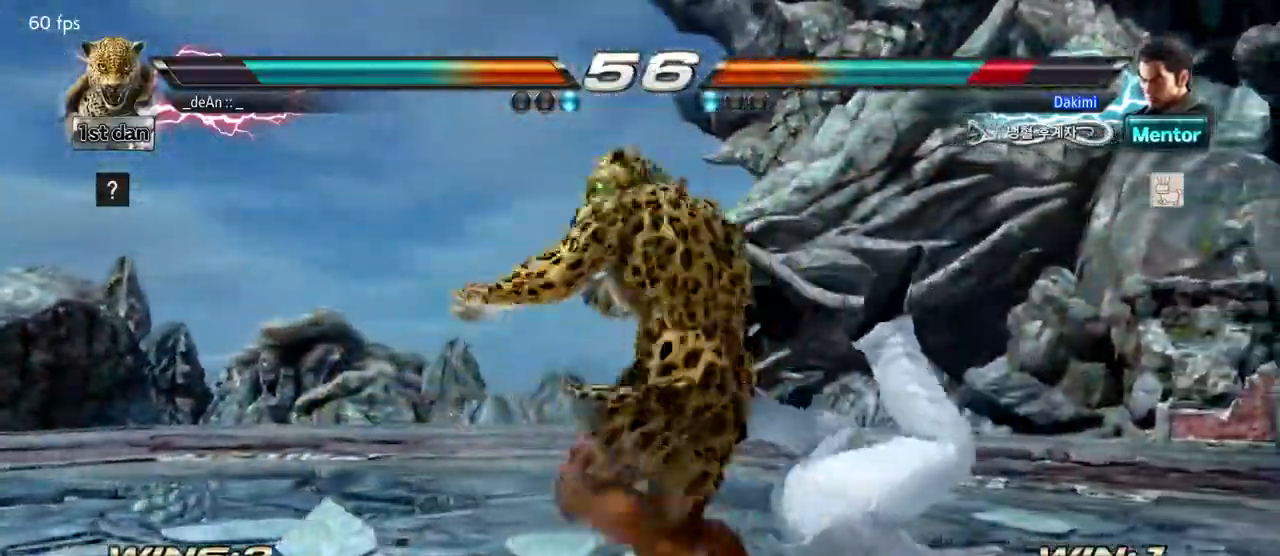
{"buttons": ["SQUARE"], "left_stick": "center", "events": [[67, "left_stick", "center"], [83, "SQUARE", "up"], [167, "SQUARE", "down"], [250, "SQUARE", "up"], [317, "SQUARE", "down"], [417, "SQUARE", "up"], [467, "SQUARE", "down"]]}
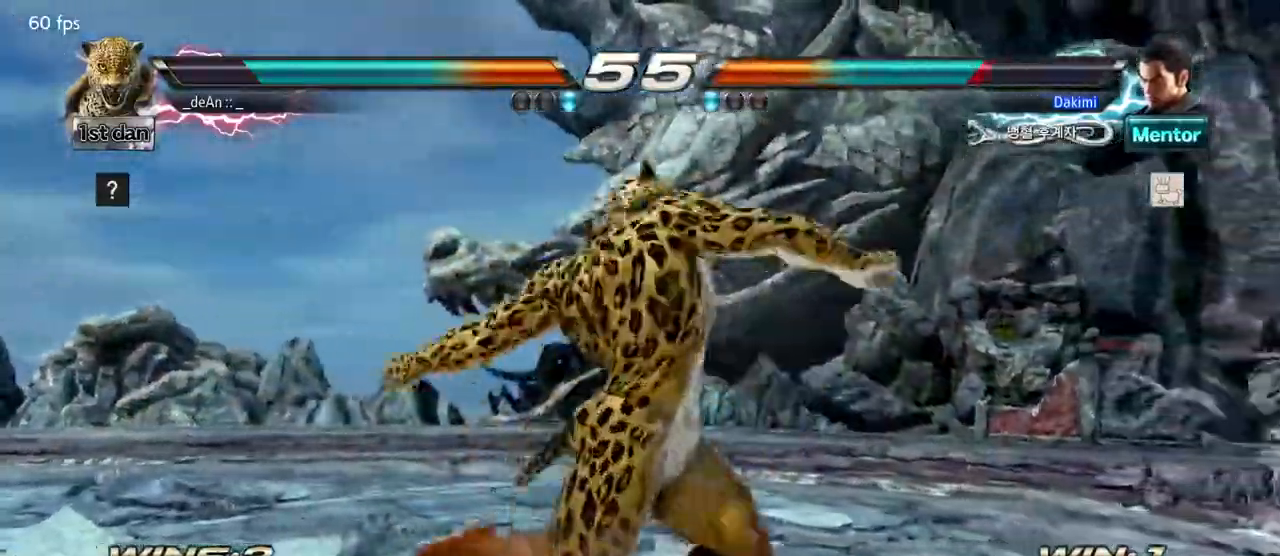
{"buttons": [], "left_stick": "left", "events": [[100, "SQUARE", "up"], [383, "left_stick", "left"]]}
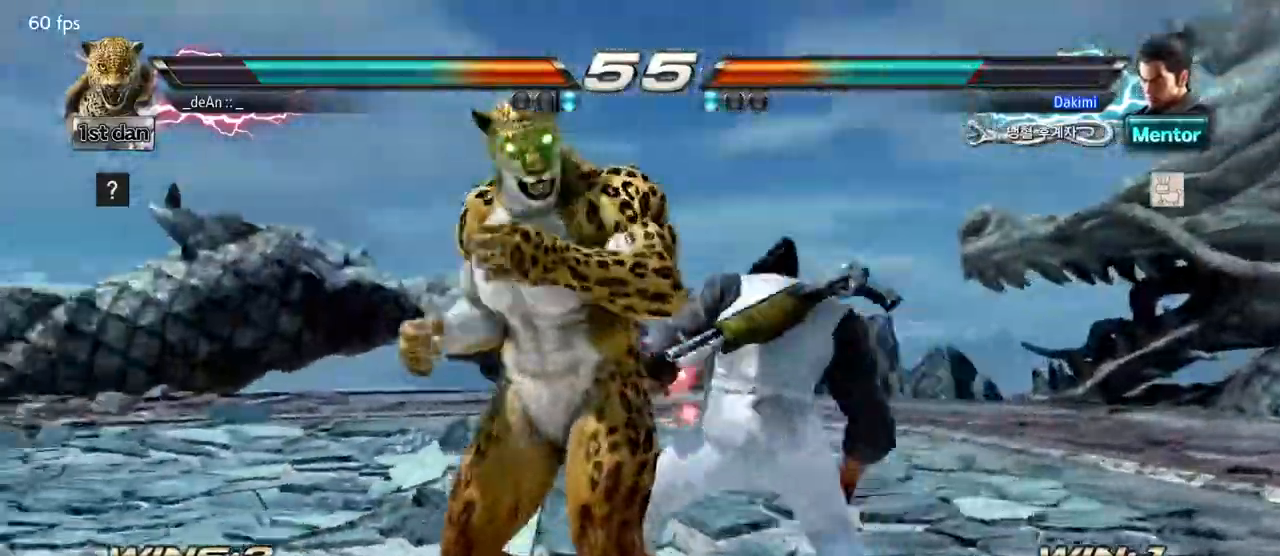
{"buttons": [], "left_stick": "left", "events": []}
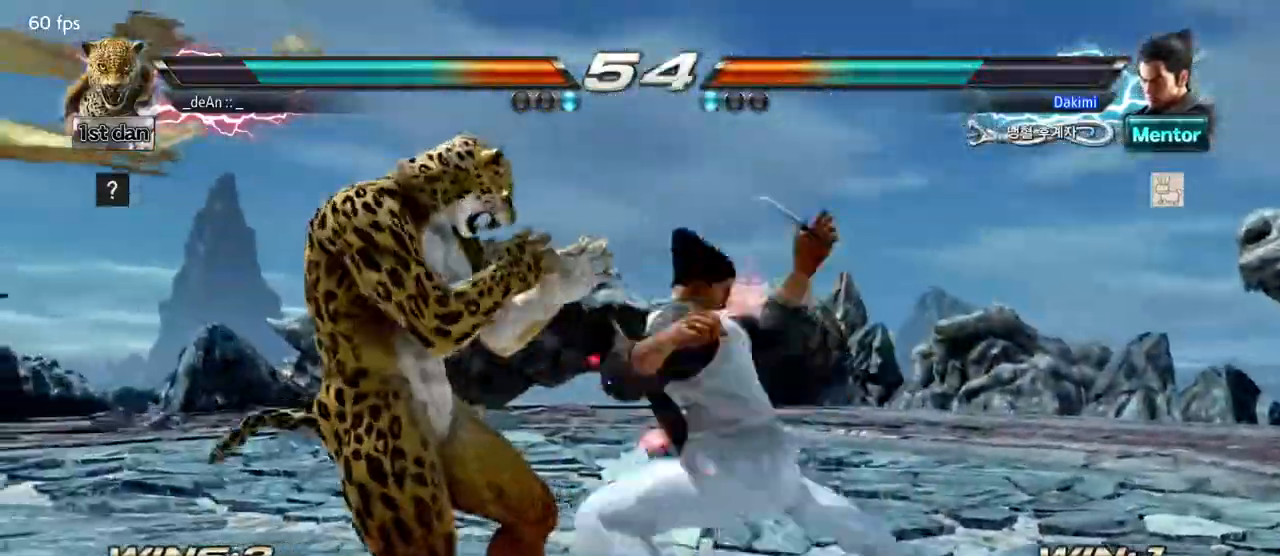
{"buttons": [], "left_stick": "left", "events": []}
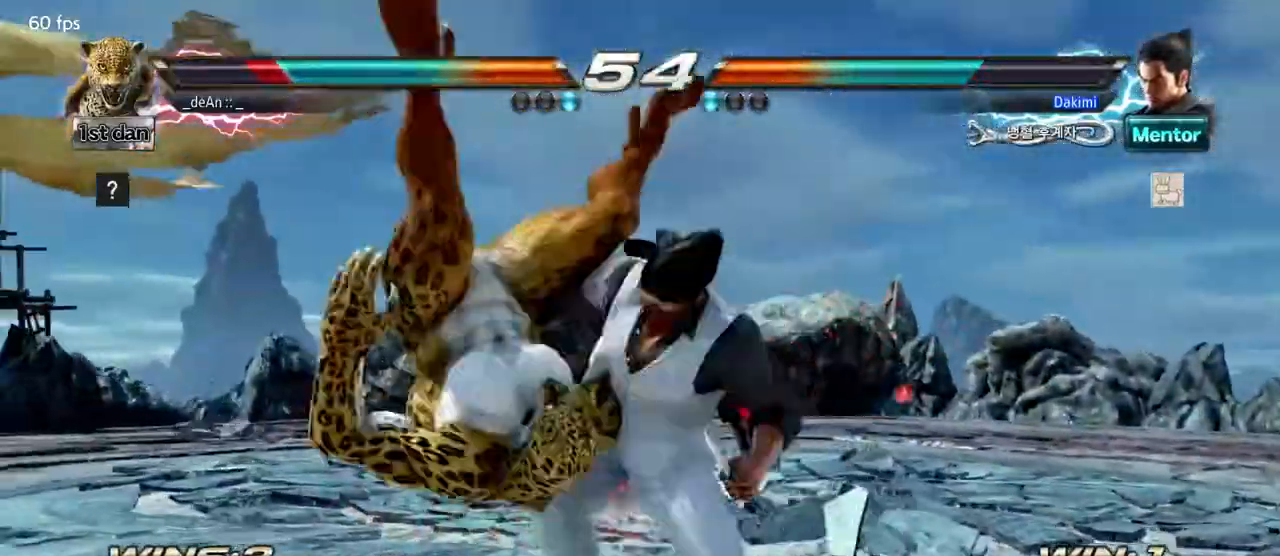
{"buttons": [], "left_stick": "left", "events": [[300, "left_stick", "center"], [433, "left_stick", "left"]]}
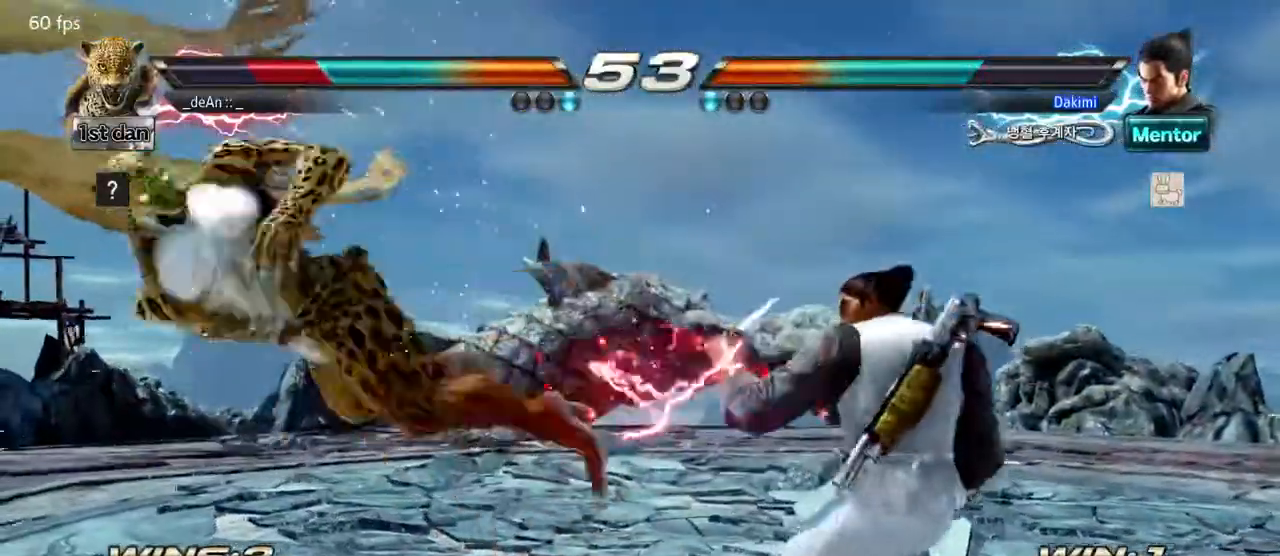
{"buttons": ["SQUARE"], "left_stick": "left", "events": [[383, "SQUARE", "down"]]}
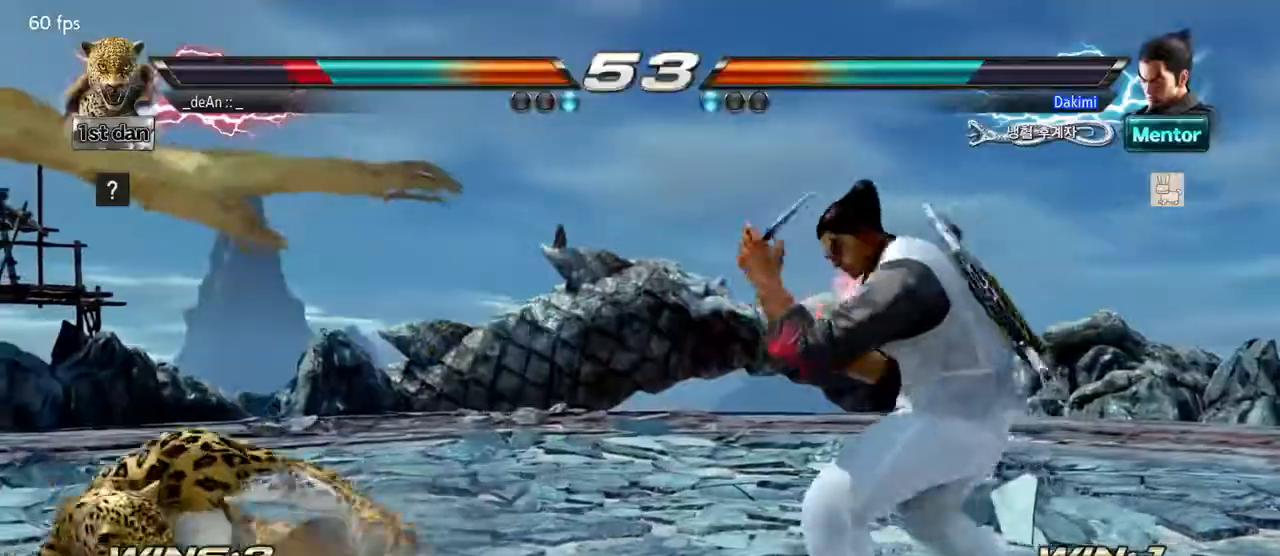
{"buttons": [], "left_stick": "left", "events": [[17, "SQUARE", "up"]]}
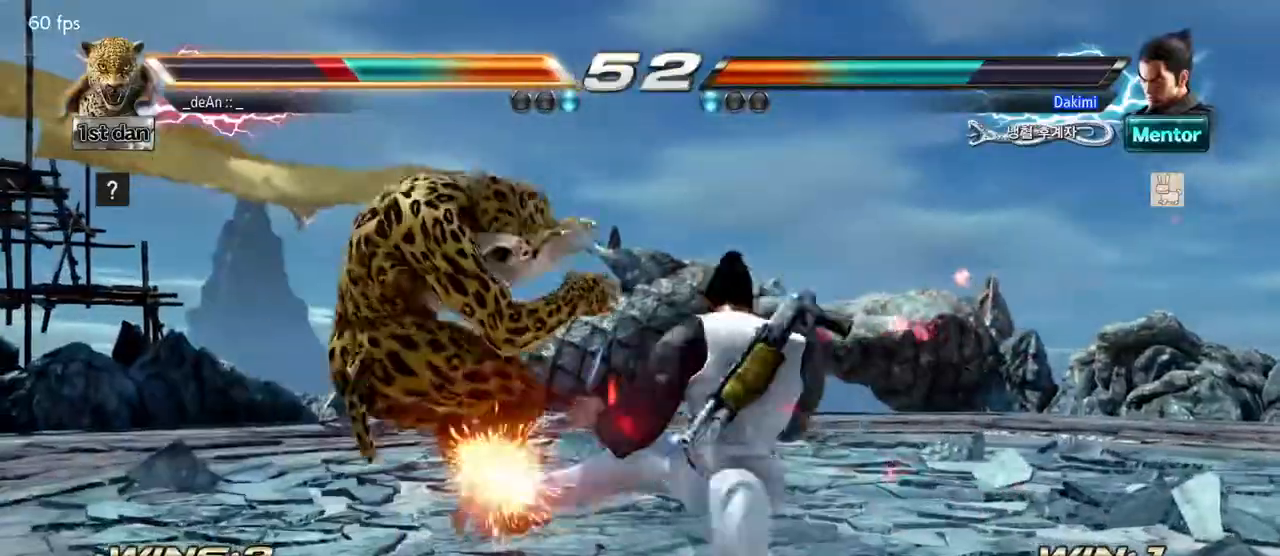
{"buttons": [], "left_stick": "center", "events": [[500, "left_stick", "center"]]}
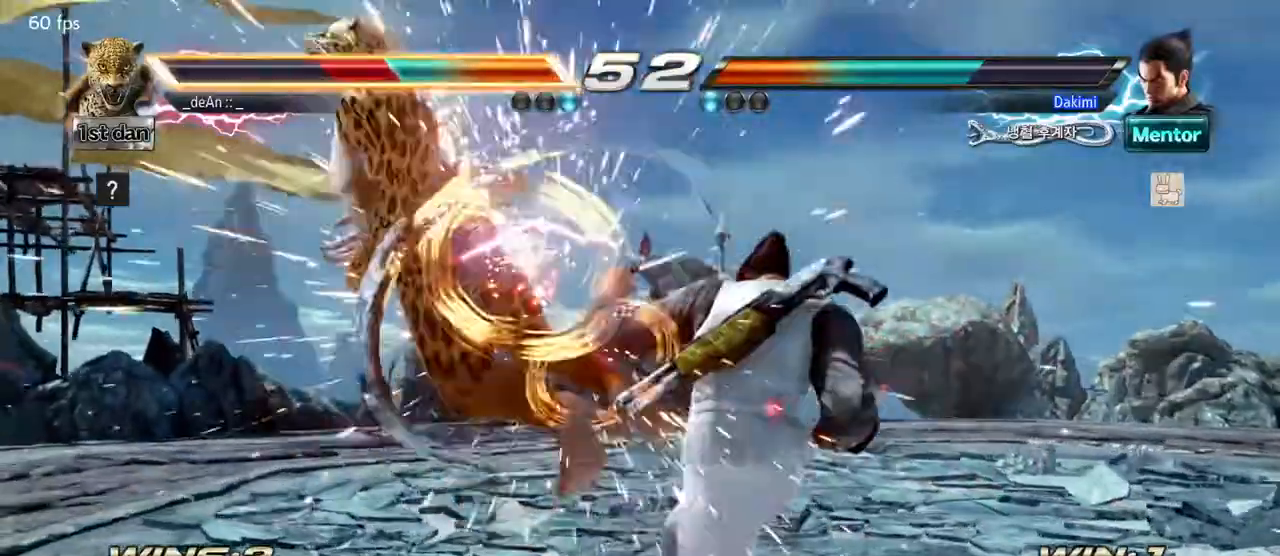
{"buttons": [], "left_stick": "center", "events": []}
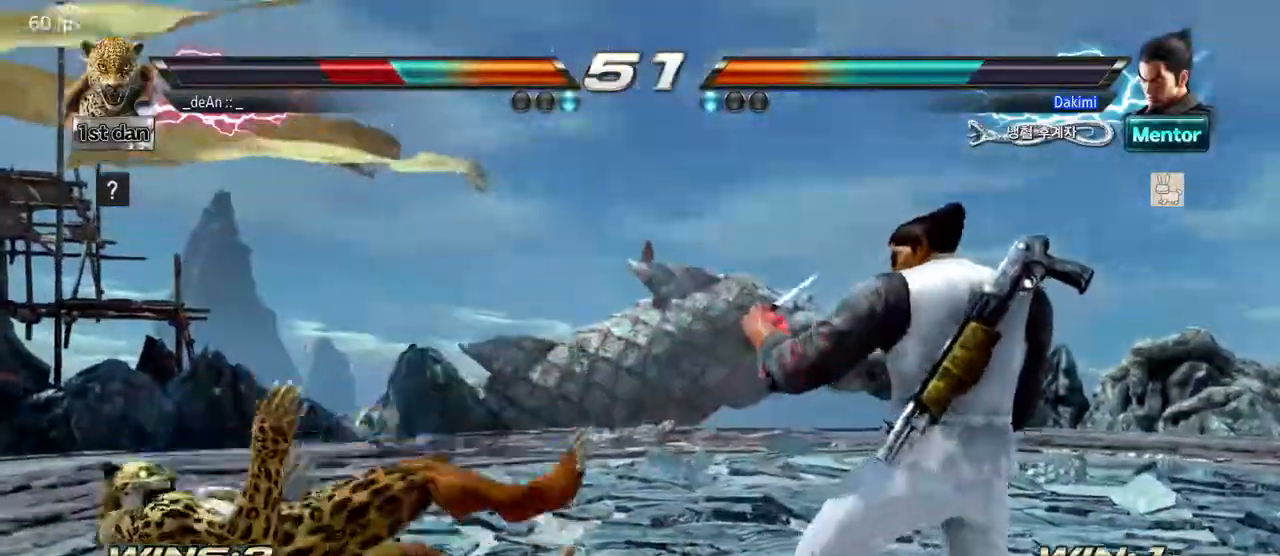
{"buttons": [], "left_stick": "center", "events": []}
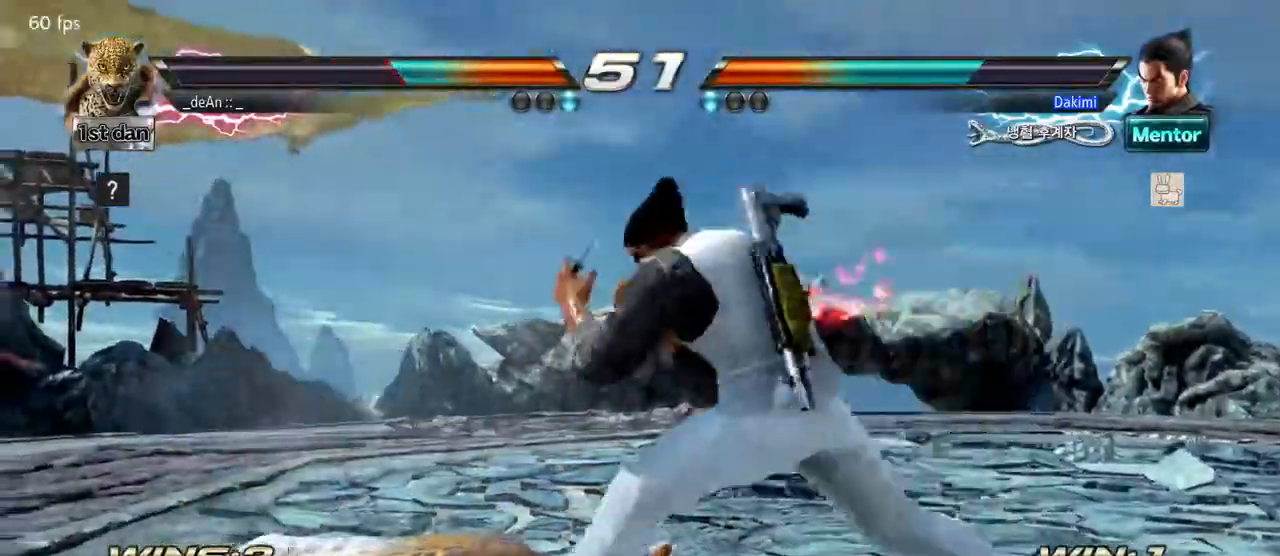
{"buttons": [], "left_stick": "center", "events": []}
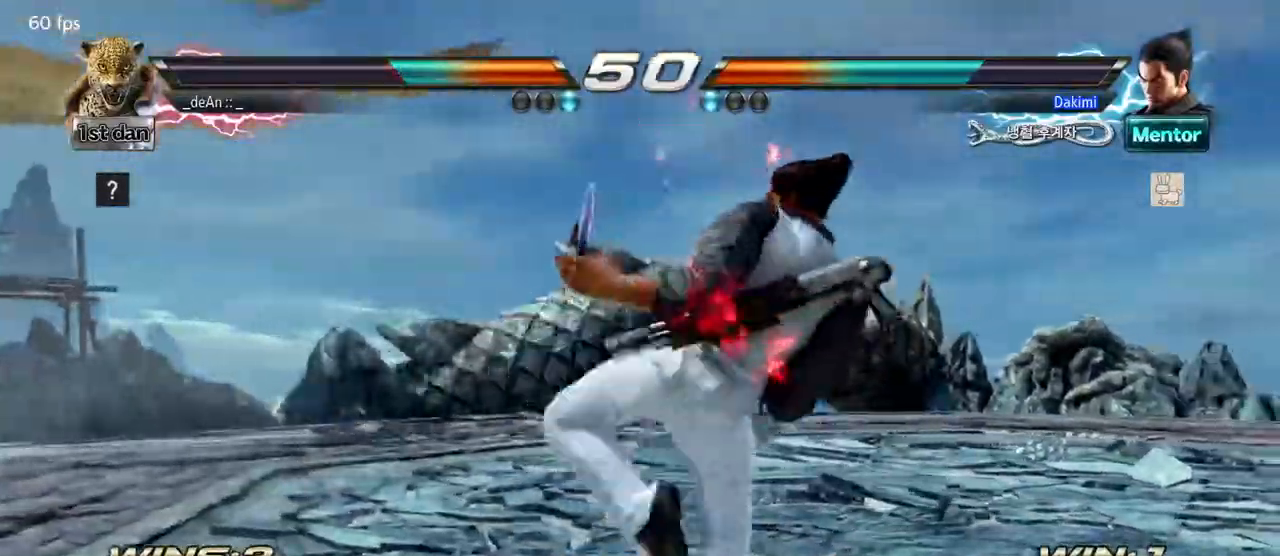
{"buttons": ["CIRCLE"], "left_stick": "center", "events": [[33, "CIRCLE", "down"], [100, "CIRCLE", "up"], [167, "CIRCLE", "down"], [233, "CIRCLE", "up"], [317, "CIRCLE", "down"]]}
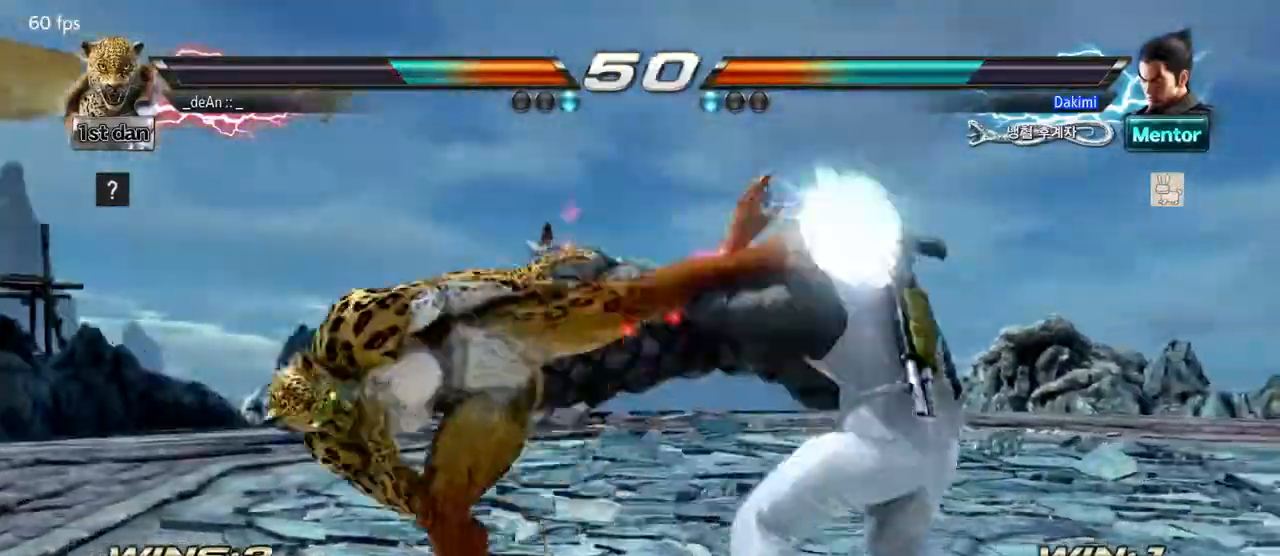
{"buttons": ["SQUARE"], "left_stick": "right", "events": [[117, "CIRCLE", "up"], [283, "left_stick", "right"], [333, "TRIANGLE", "down"], [467, "SQUARE", "down"], [467, "TRIANGLE", "up"]]}
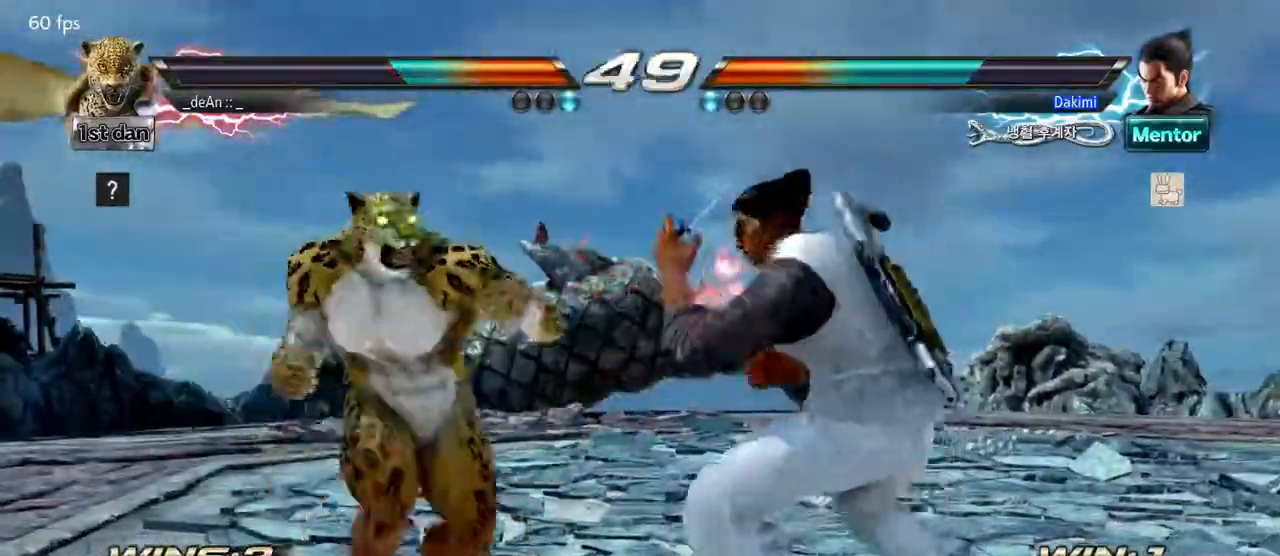
{"buttons": ["SQUARE"], "left_stick": "right", "events": [[100, "SQUARE", "up"], [167, "SQUARE", "down"], [267, "SQUARE", "up"], [317, "SQUARE", "down"]]}